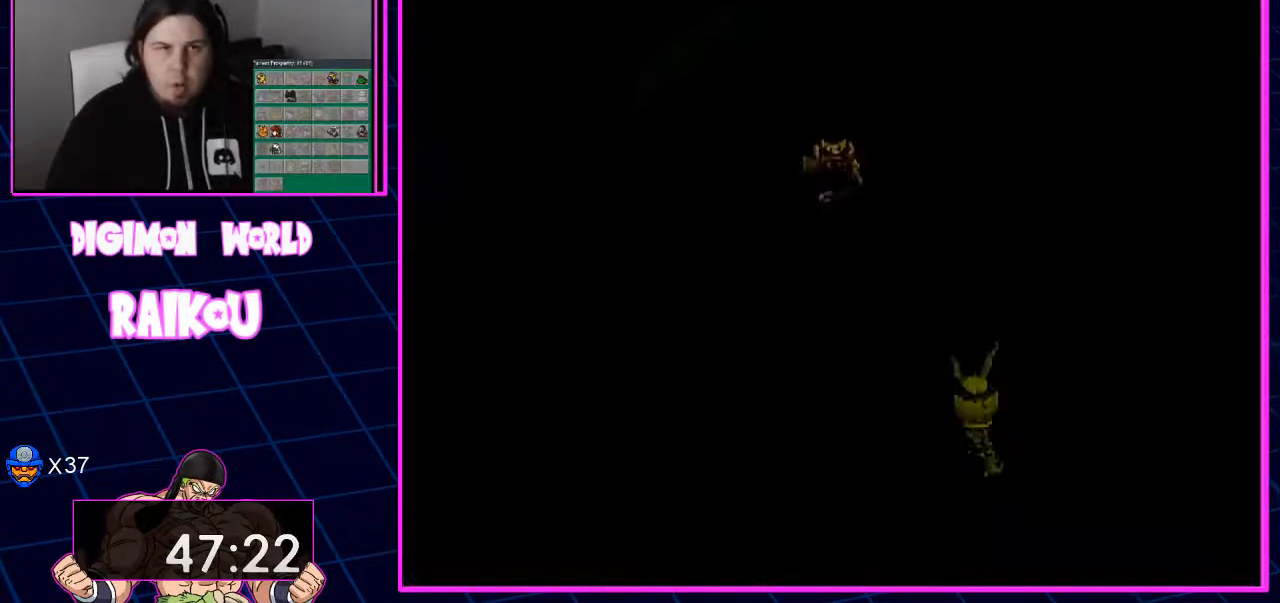
Gameplay with a controller (PlayStation layout); each line is a JSON object with the inputs held at the frame after it (dt_ms = milliseconds from this image to that frame). "events" lists button and stick changes between this image and that frame as [ms after this image, input, new state], when the widget could be followed in between. Not read: CROSS.
{"dt_ms": 500, "buttons": [], "left_stick": "center", "right_stick": "center", "events": [[283, "DPAD_LEFT", "up"], [300, "DPAD_UP", "up"]]}
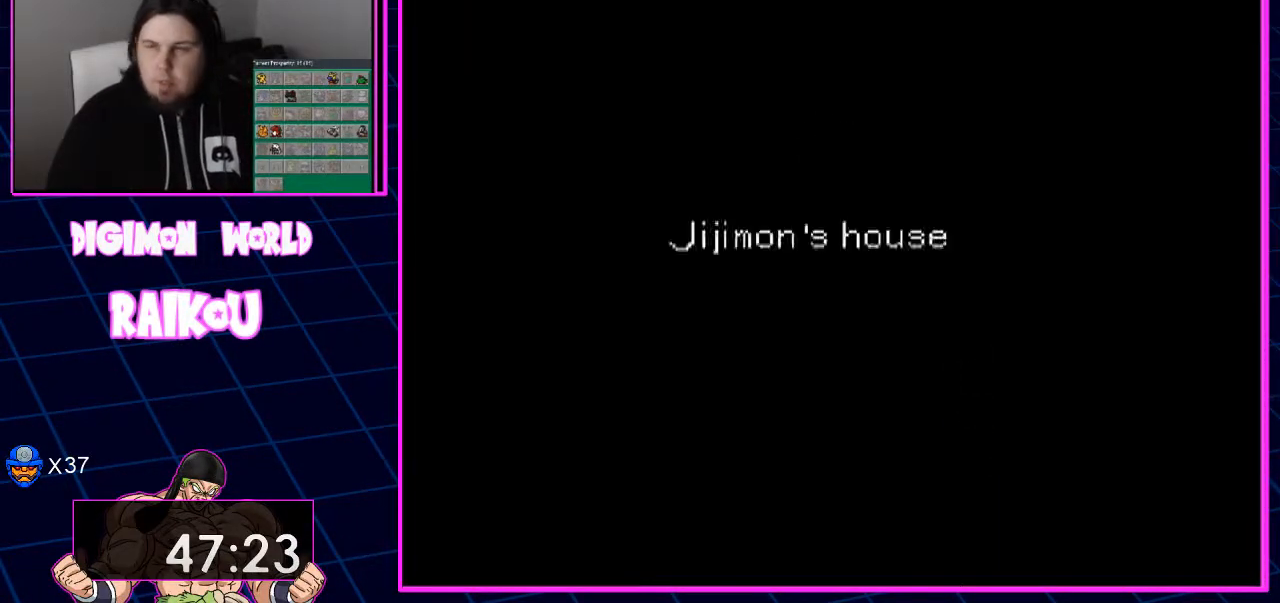
{"dt_ms": 500, "buttons": [], "left_stick": "center", "right_stick": "center", "events": []}
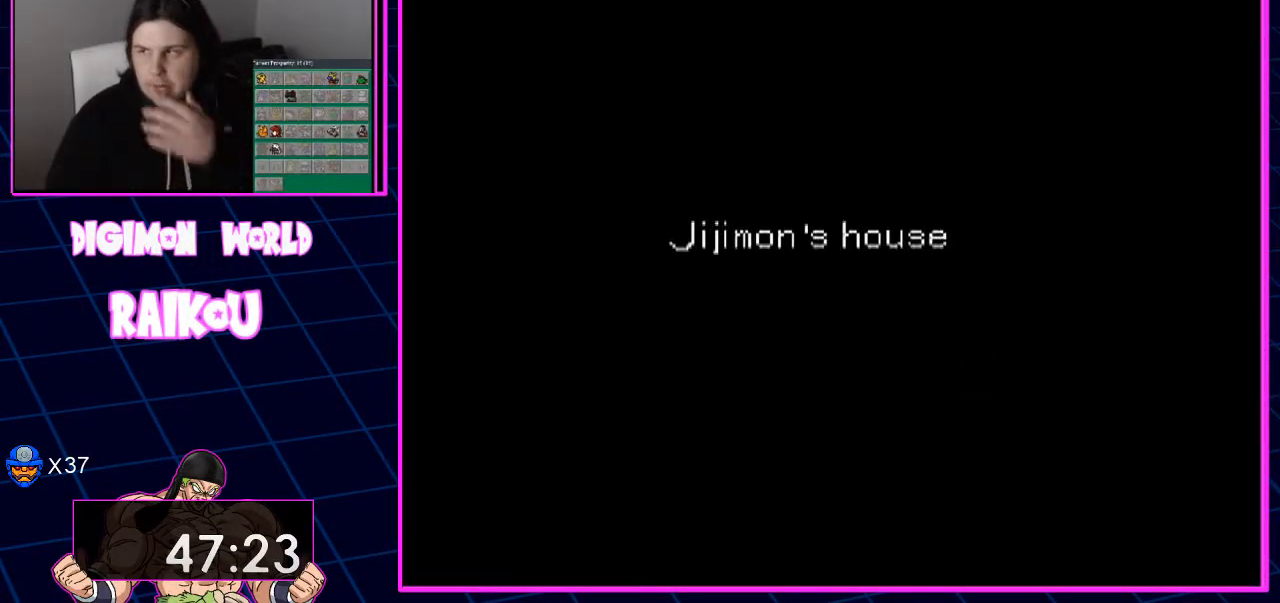
{"dt_ms": 500, "buttons": [], "left_stick": "center", "right_stick": "center", "events": []}
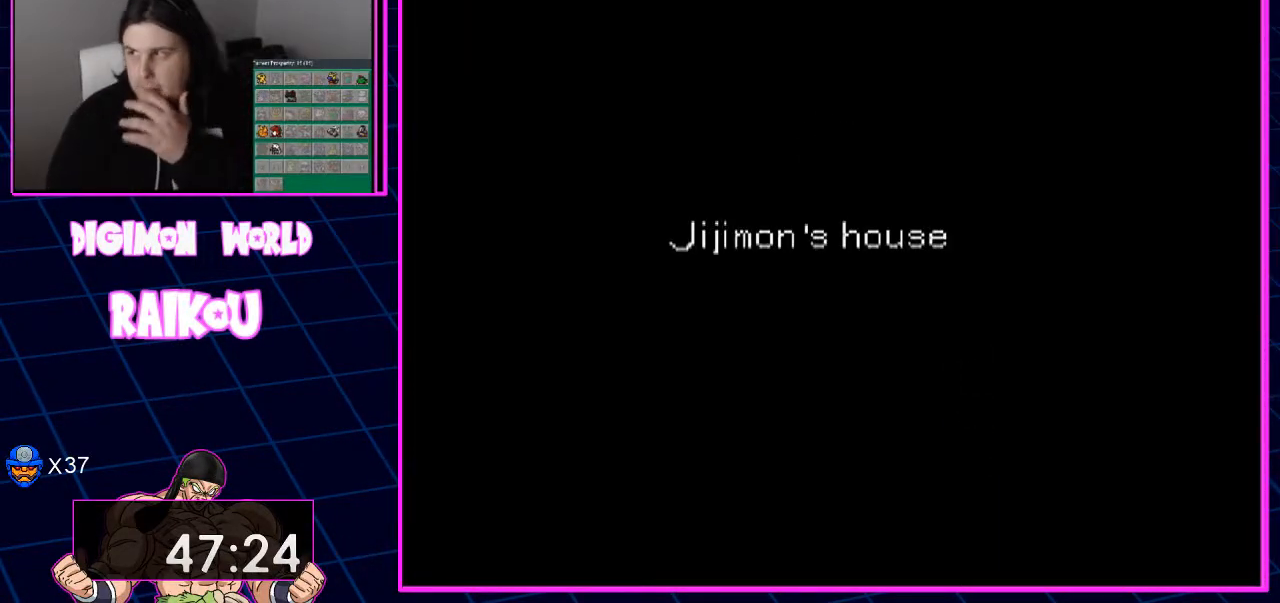
{"dt_ms": 500, "buttons": [], "left_stick": "center", "right_stick": "center", "events": []}
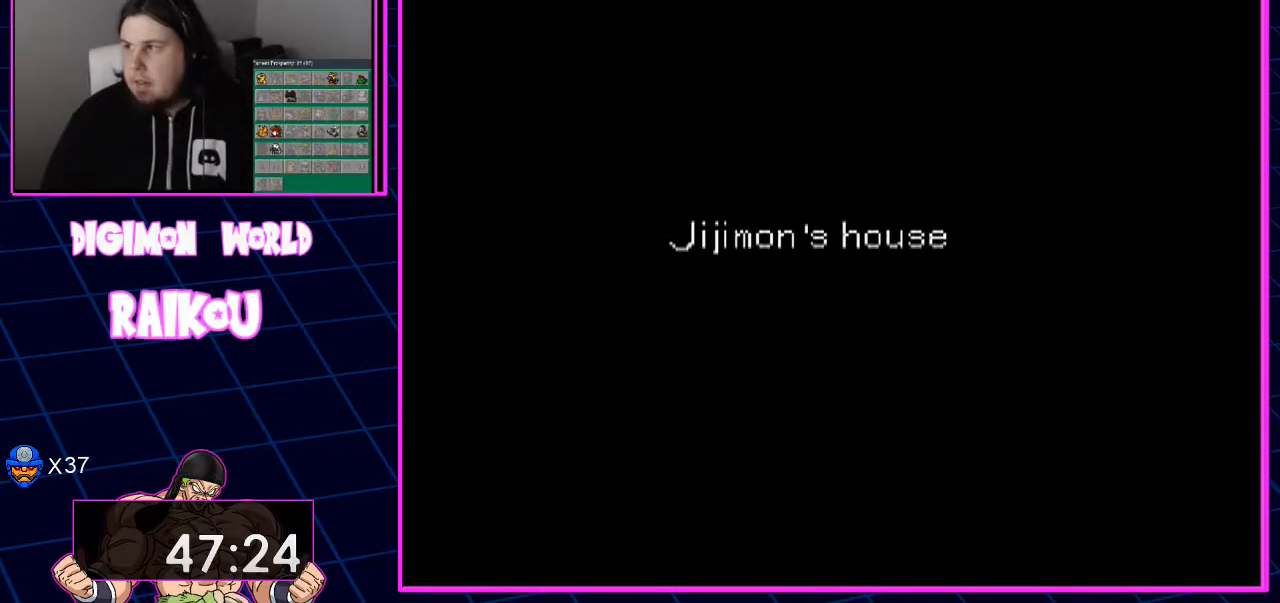
{"dt_ms": 500, "buttons": [], "left_stick": "center", "right_stick": "center", "events": []}
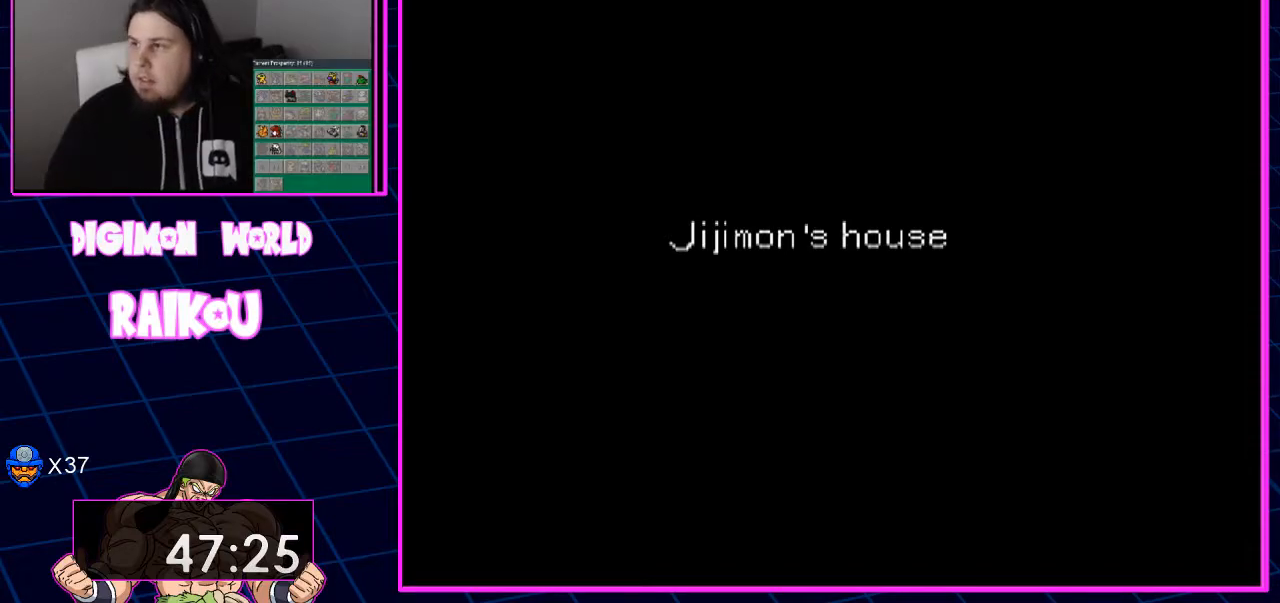
{"dt_ms": 500, "buttons": [], "left_stick": "center", "right_stick": "center", "events": []}
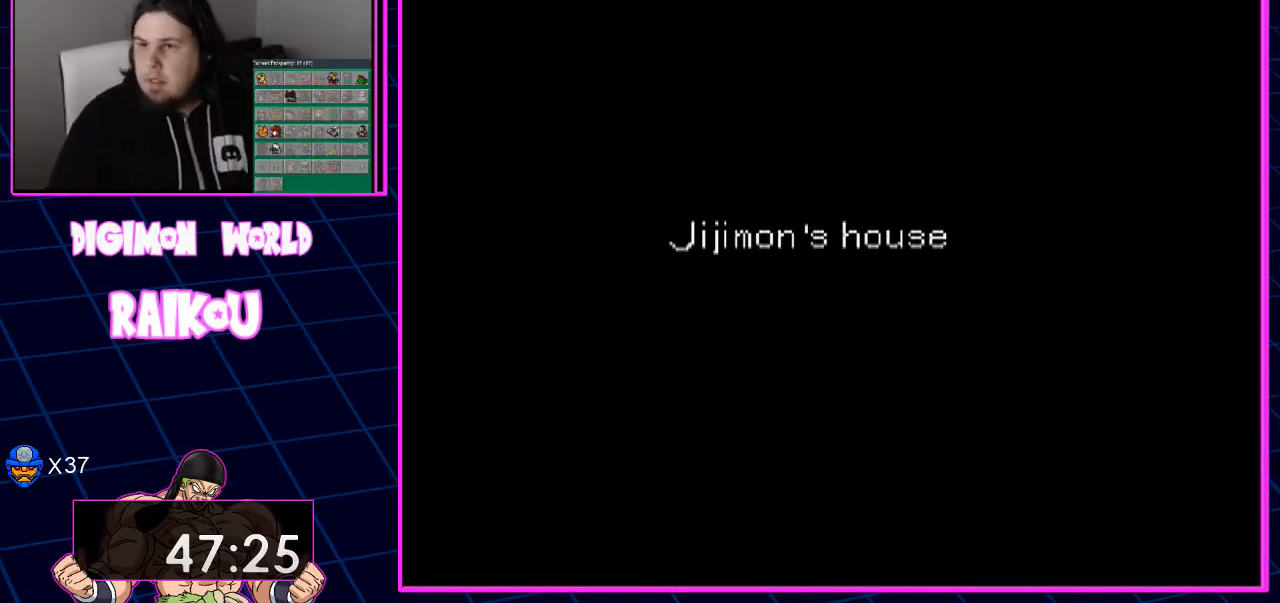
{"dt_ms": 500, "buttons": [], "left_stick": "center", "right_stick": "center", "events": []}
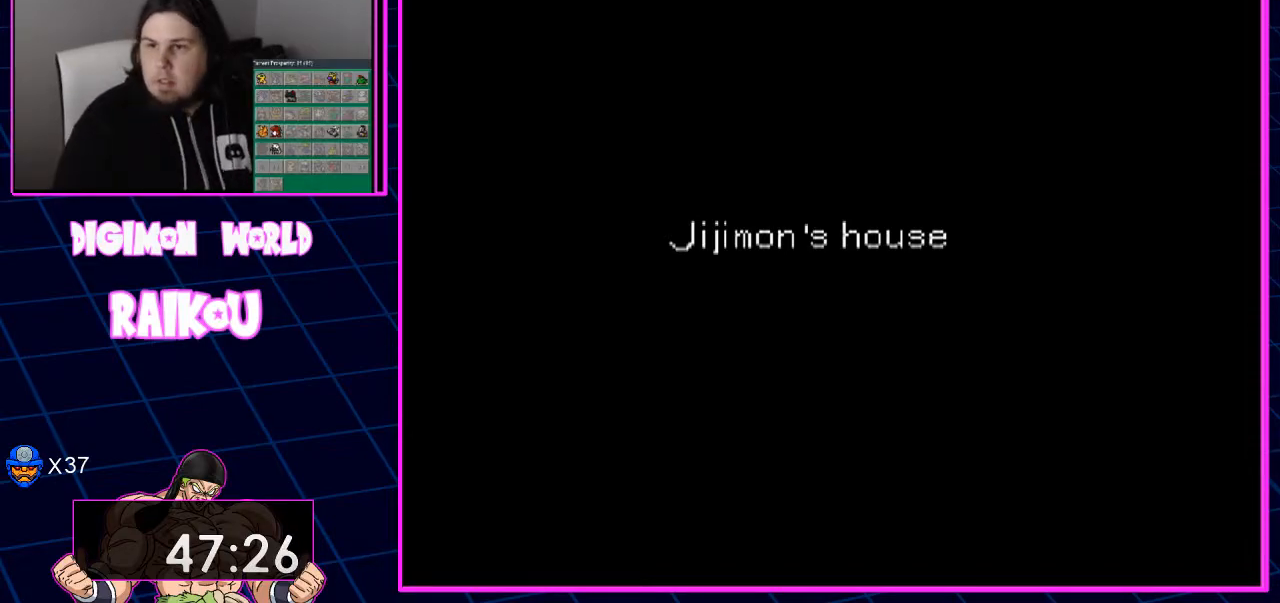
{"dt_ms": 500, "buttons": ["DPAD_LEFT"], "left_stick": "center", "right_stick": "center", "events": [[200, "DPAD_LEFT", "down"]]}
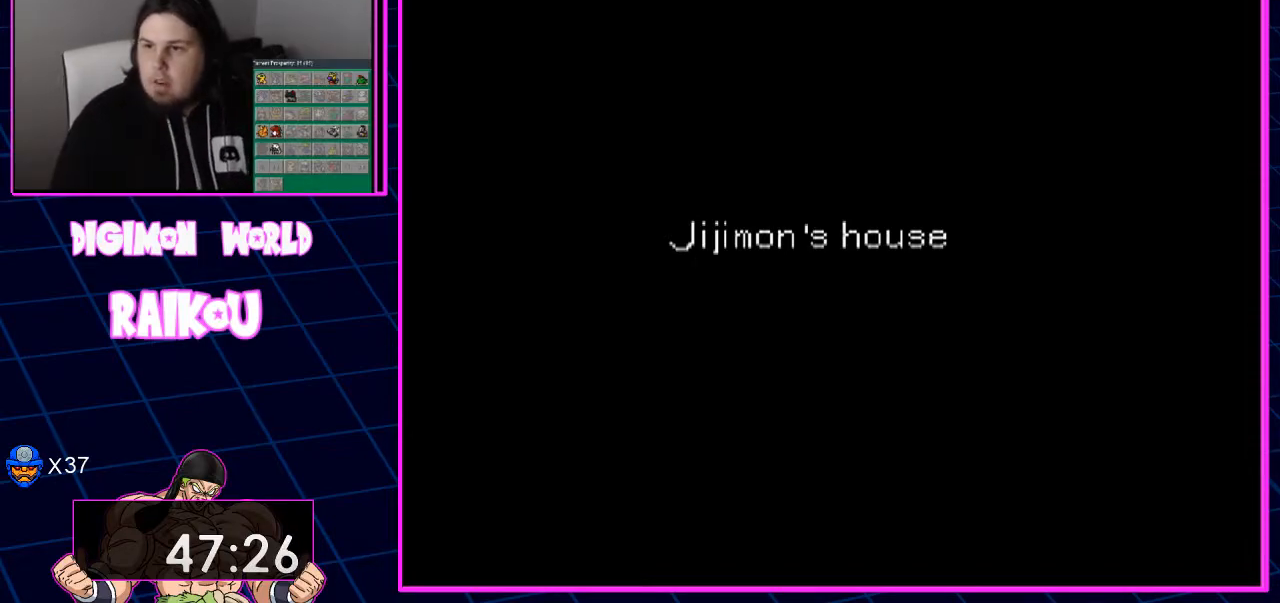
{"dt_ms": 500, "buttons": ["DPAD_LEFT"], "left_stick": "center", "right_stick": "center", "events": []}
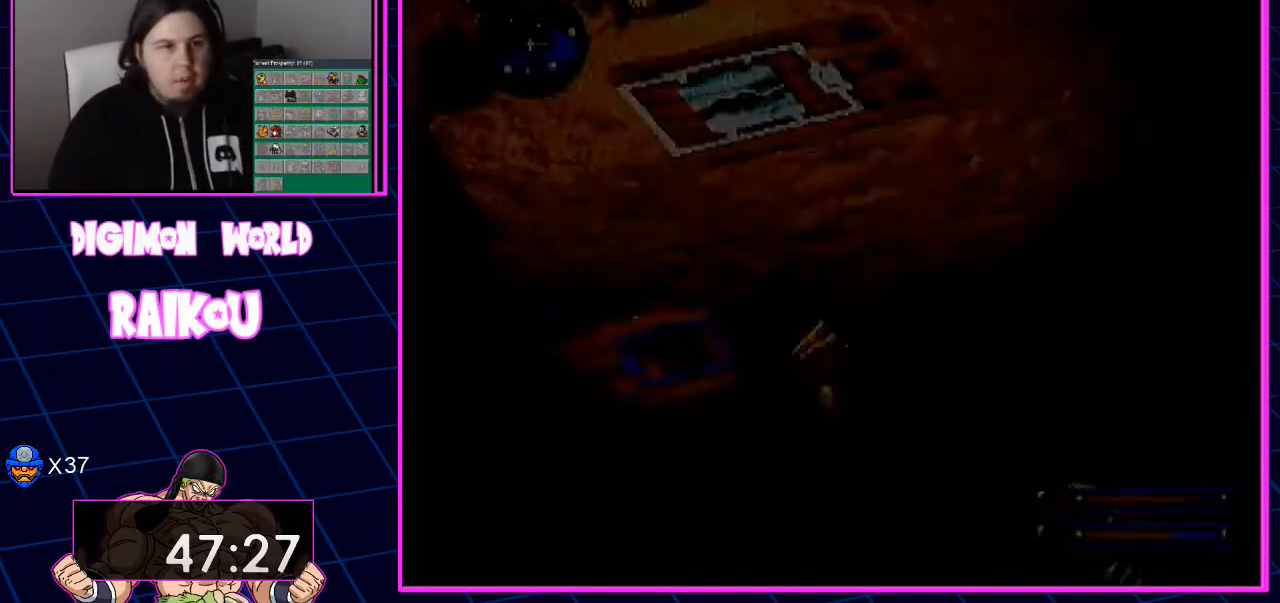
{"dt_ms": 500, "buttons": [], "left_stick": "center", "right_stick": "center", "events": [[167, "DPAD_LEFT", "up"]]}
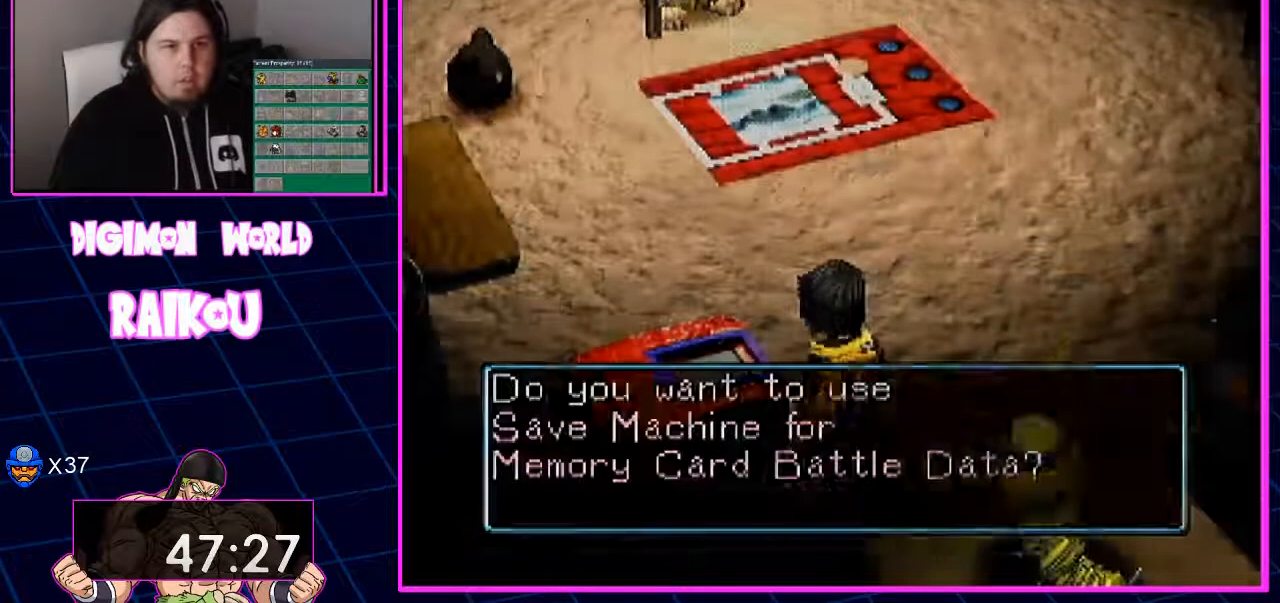
{"dt_ms": 500, "buttons": [], "left_stick": "center", "right_stick": "center", "events": []}
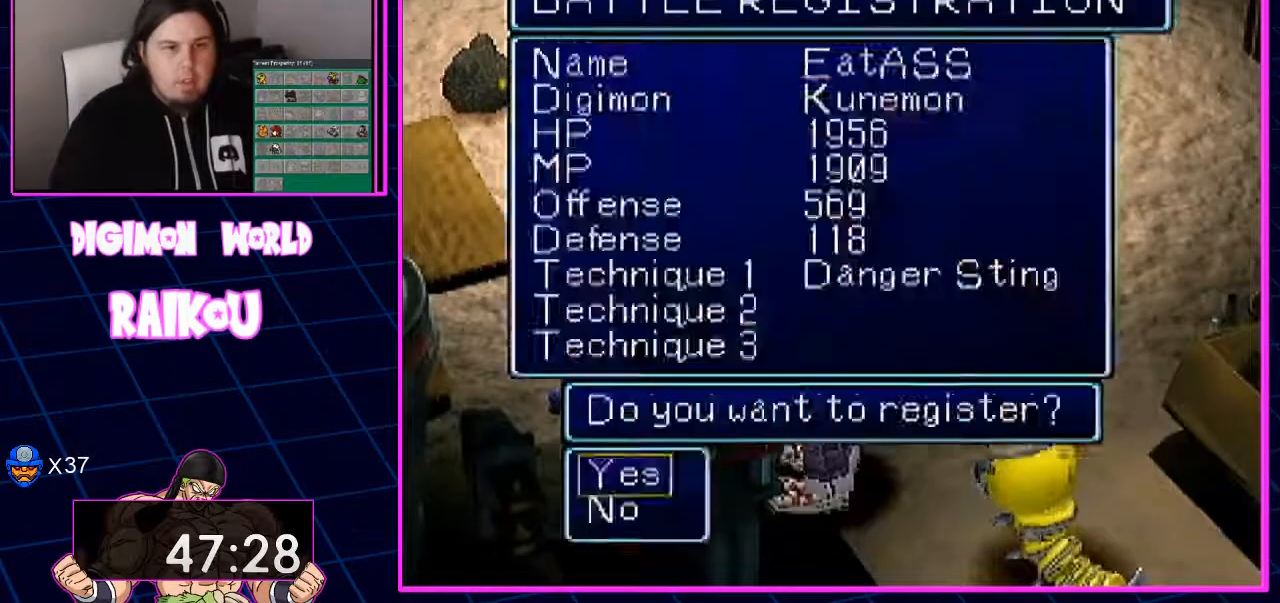
{"dt_ms": 1000, "buttons": [], "left_stick": "center", "right_stick": "center"}
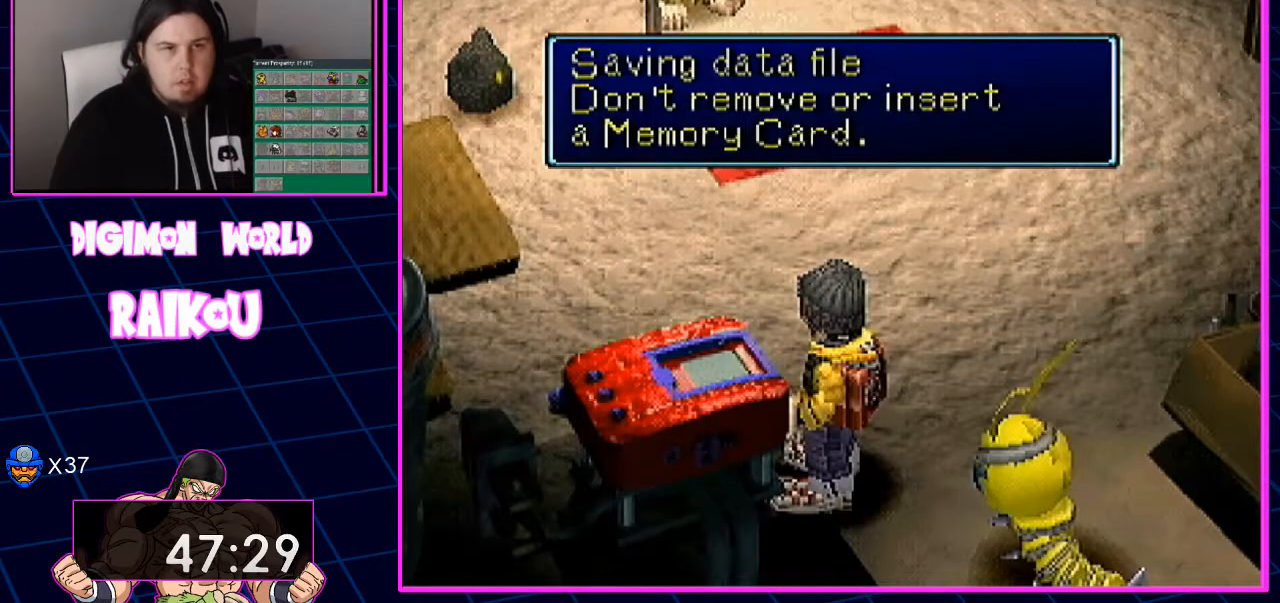
{"dt_ms": 500, "buttons": [], "left_stick": "center", "right_stick": "center", "events": []}
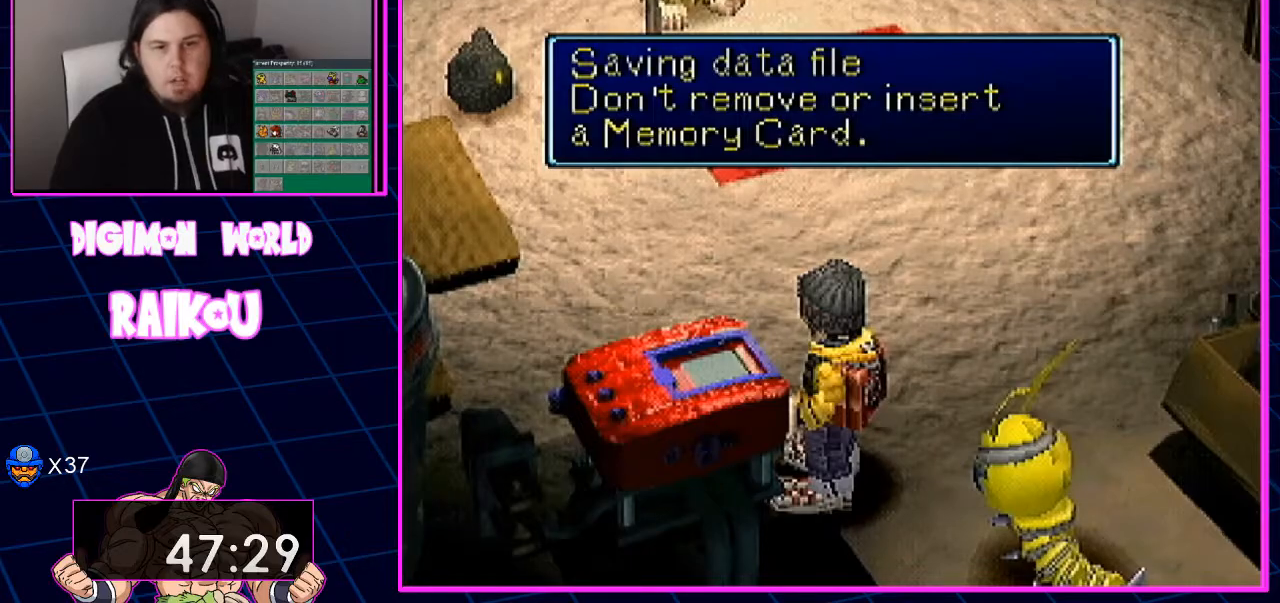
{"dt_ms": 500, "buttons": [], "left_stick": "center", "right_stick": "center", "events": []}
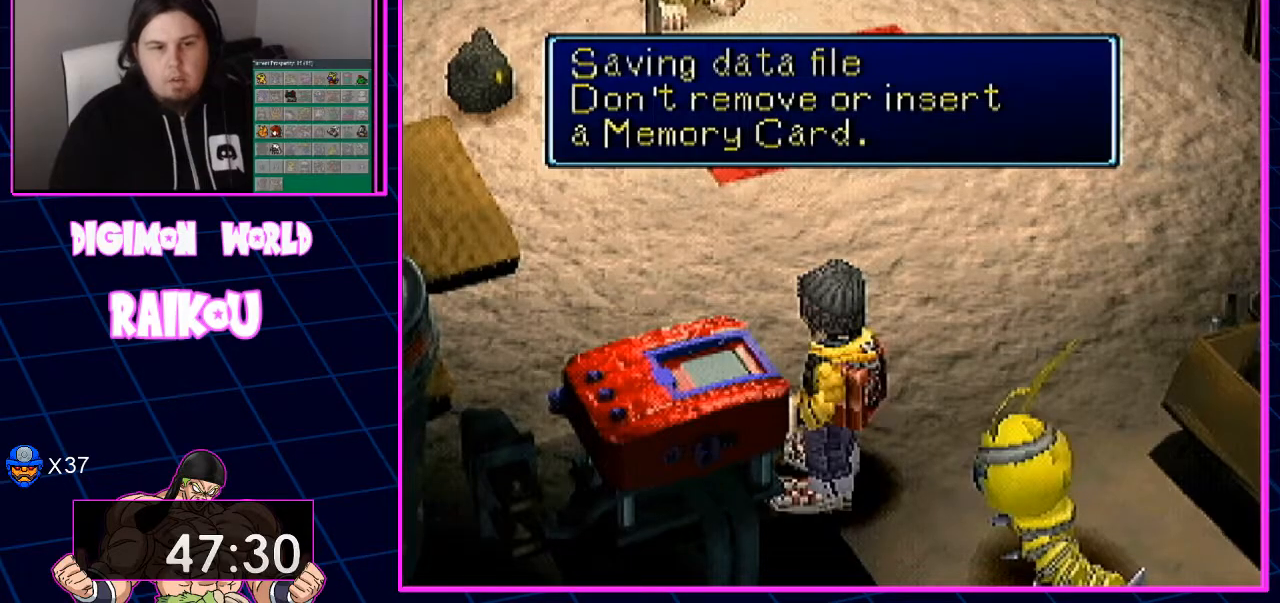
{"dt_ms": 500, "buttons": ["DPAD_RIGHT"], "left_stick": "center", "right_stick": "center", "events": [[67, "DPAD_RIGHT", "down"]]}
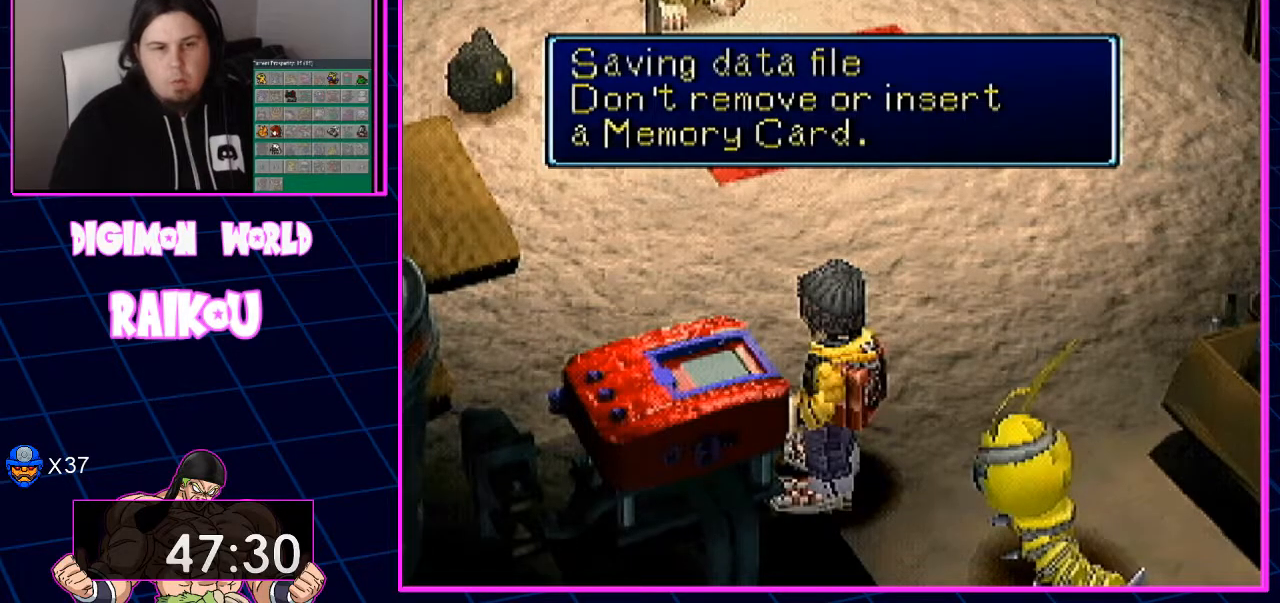
{"dt_ms": 500, "buttons": ["DPAD_RIGHT"], "left_stick": "center", "right_stick": "center", "events": []}
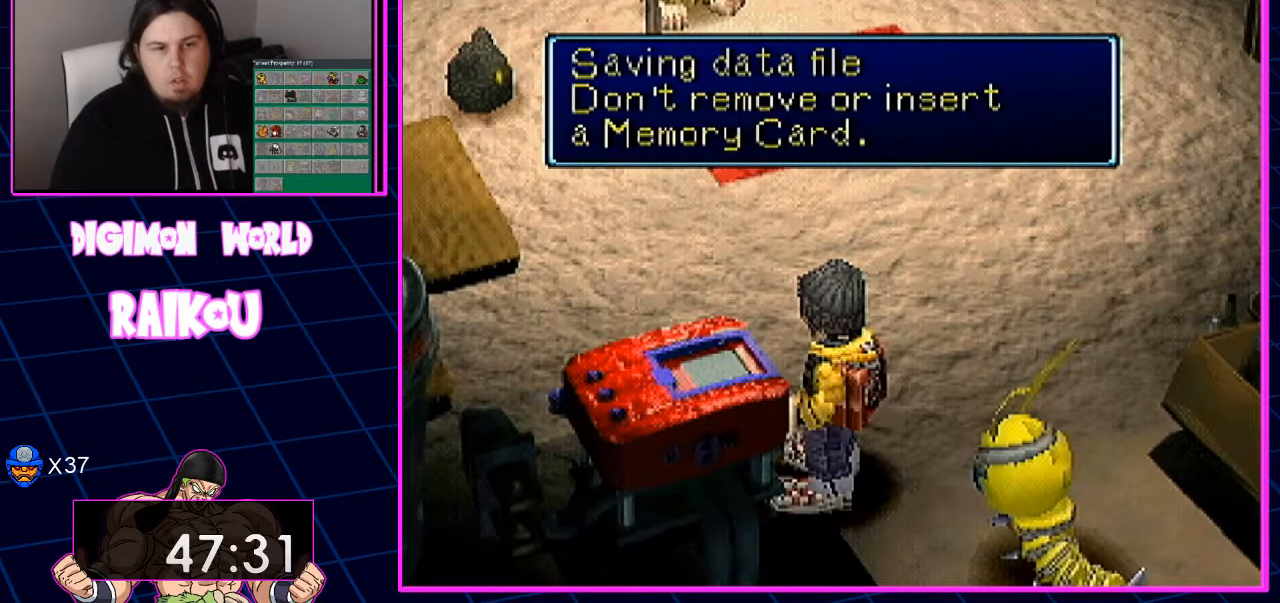
{"dt_ms": 500, "buttons": ["DPAD_RIGHT"], "left_stick": "center", "right_stick": "center", "events": []}
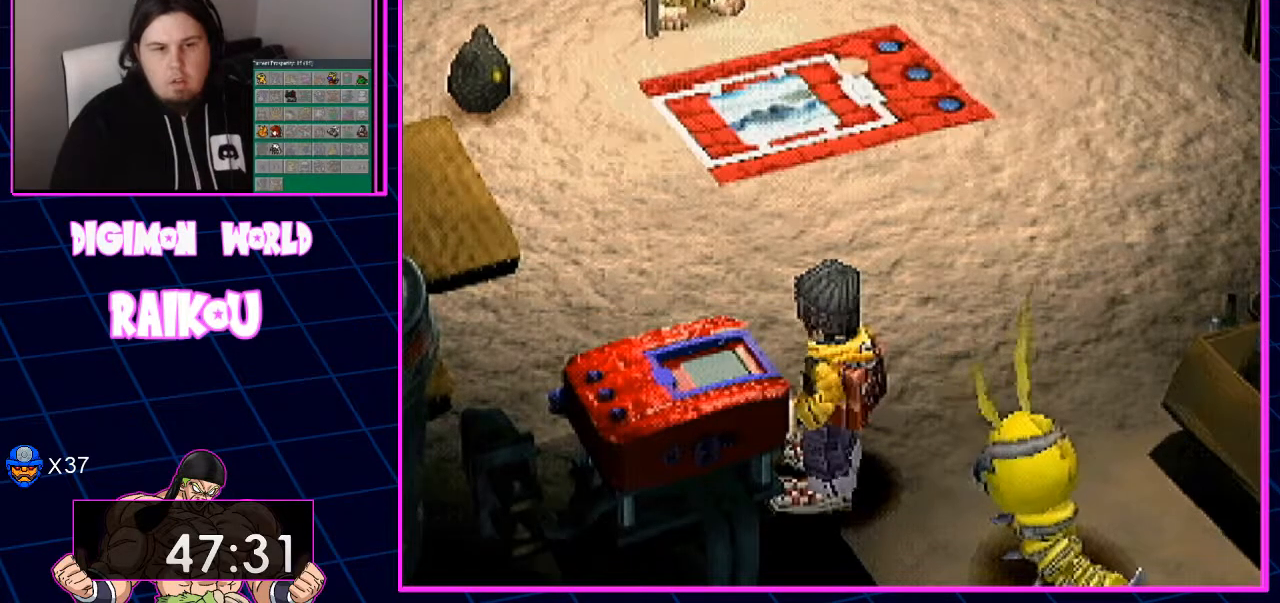
{"dt_ms": 500, "buttons": ["DPAD_DOWN", "DPAD_RIGHT"], "left_stick": "center", "right_stick": "center", "events": [[167, "DPAD_DOWN", "down"]]}
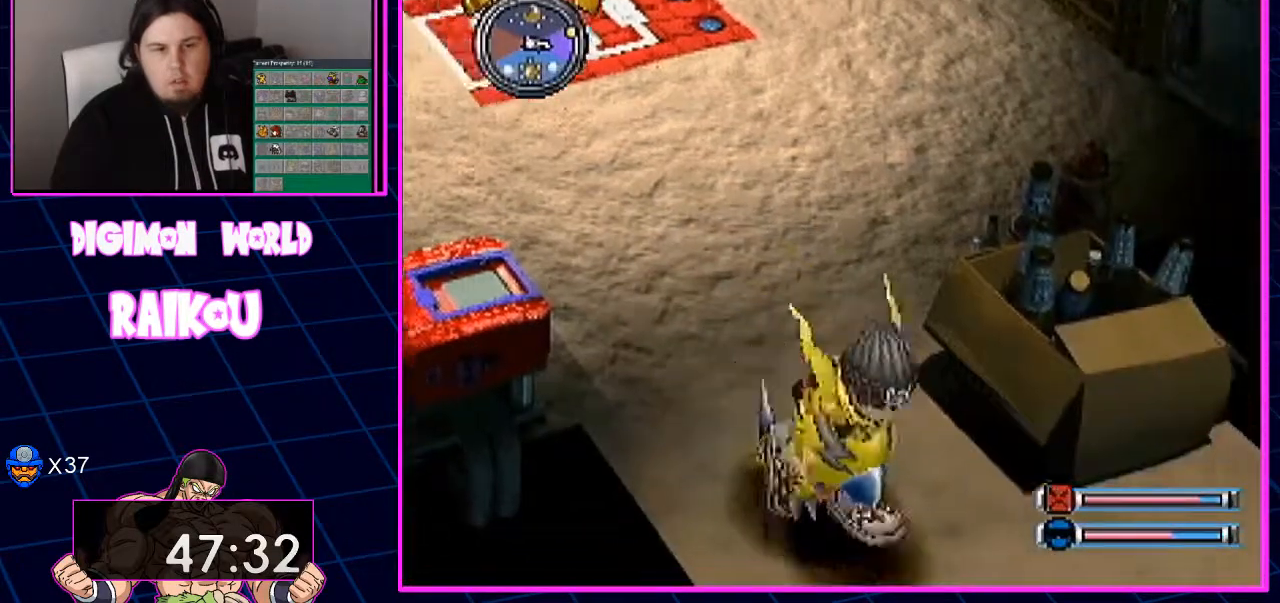
{"dt_ms": 500, "buttons": ["DPAD_DOWN", "DPAD_RIGHT"], "left_stick": "center", "right_stick": "center", "events": []}
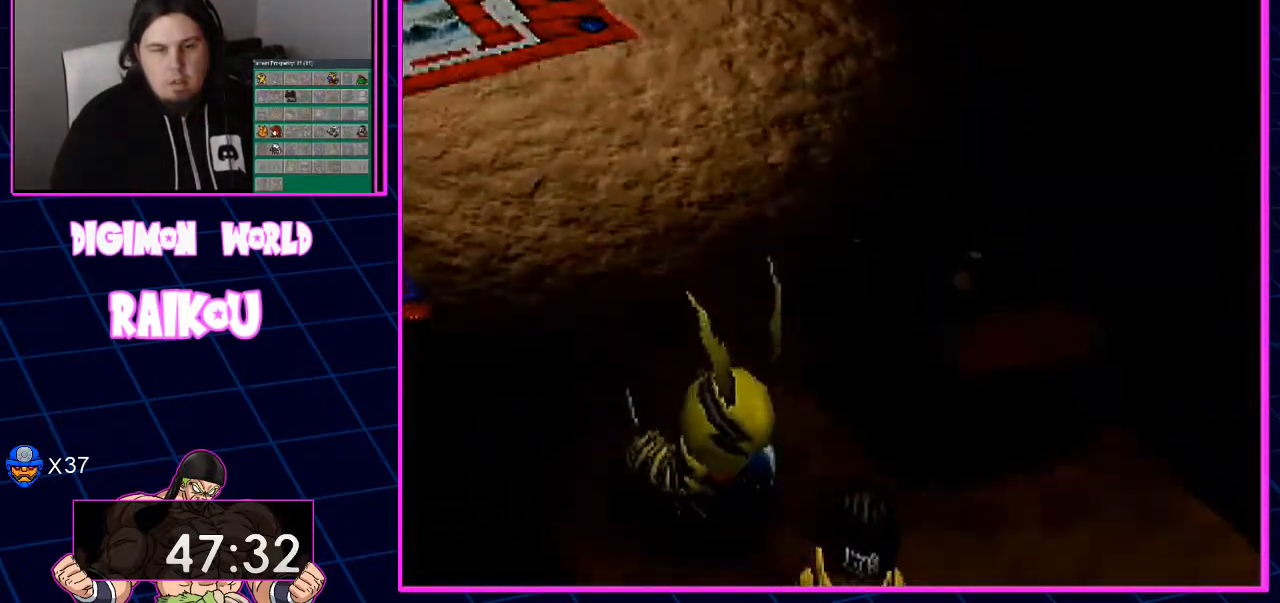
{"dt_ms": 500, "buttons": ["DPAD_RIGHT"], "left_stick": "center", "right_stick": "center", "events": [[67, "DPAD_DOWN", "up"], [67, "DPAD_RIGHT", "up"], [233, "DPAD_RIGHT", "down"]]}
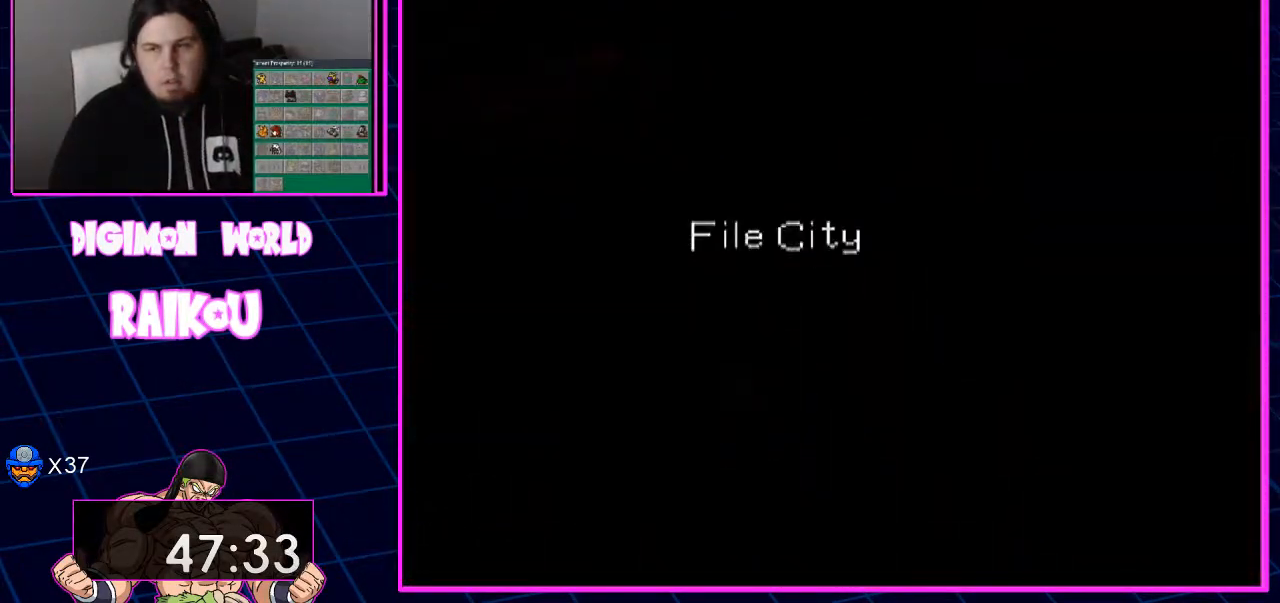
{"dt_ms": 500, "buttons": [], "left_stick": "center", "right_stick": "center", "events": [[150, "DPAD_RIGHT", "up"]]}
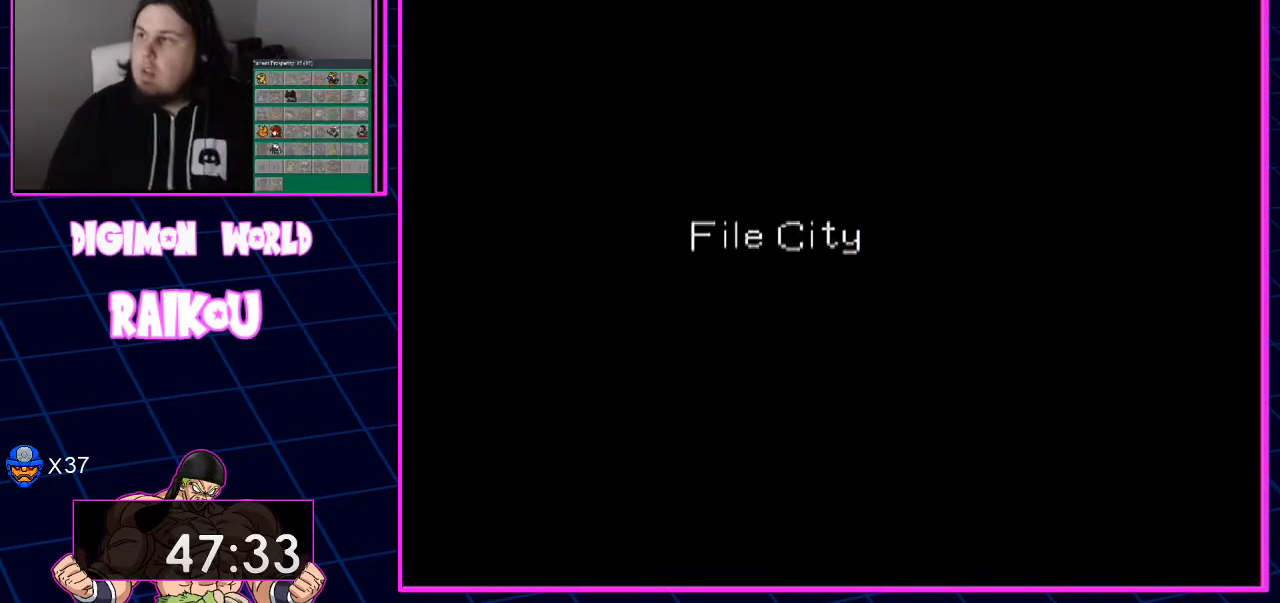
{"dt_ms": 500, "buttons": [], "left_stick": "center", "right_stick": "center", "events": []}
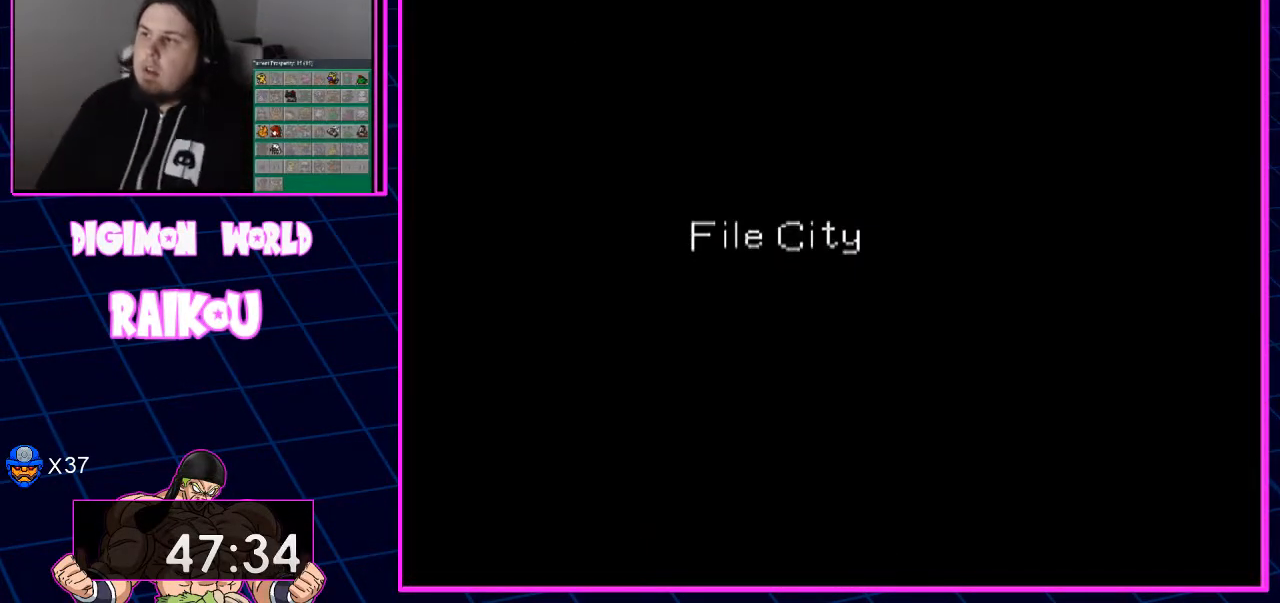
{"dt_ms": 500, "buttons": [], "left_stick": "center", "right_stick": "center", "events": []}
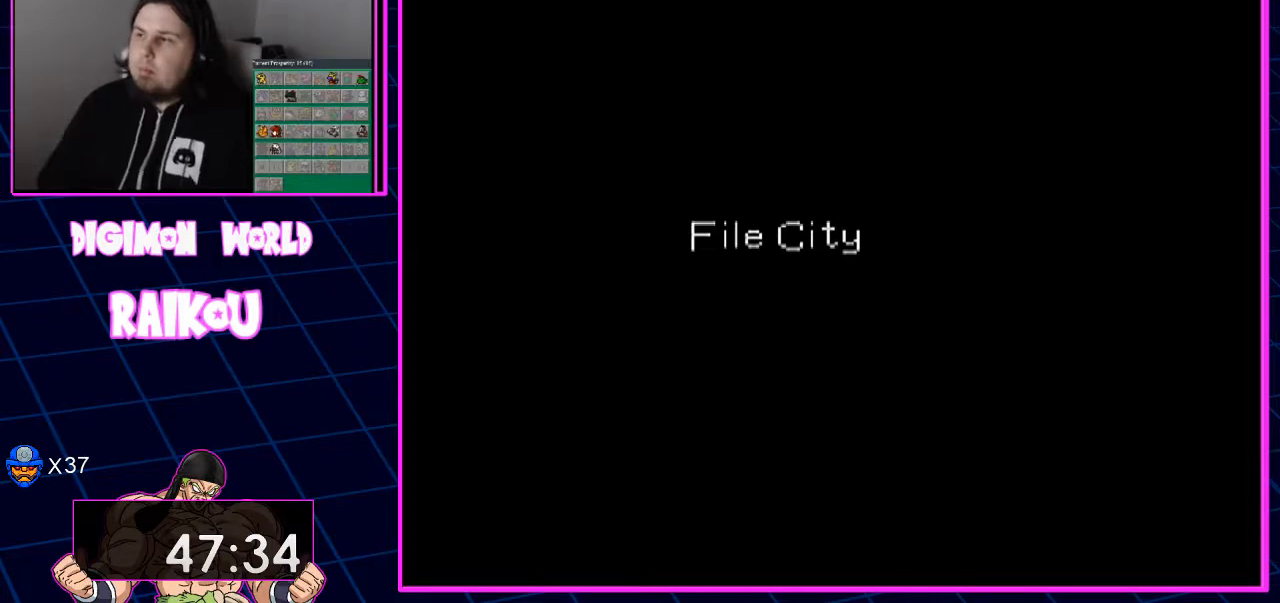
{"dt_ms": 500, "buttons": [], "left_stick": "center", "right_stick": "center", "events": []}
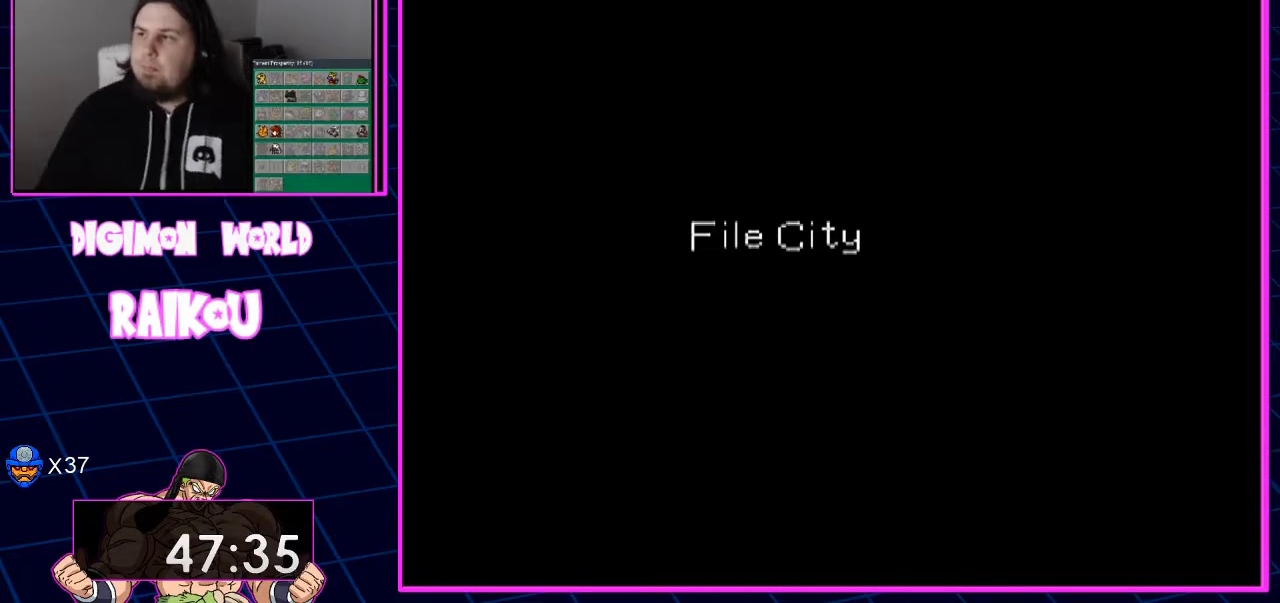
{"dt_ms": 500, "buttons": [], "left_stick": "center", "right_stick": "center", "events": []}
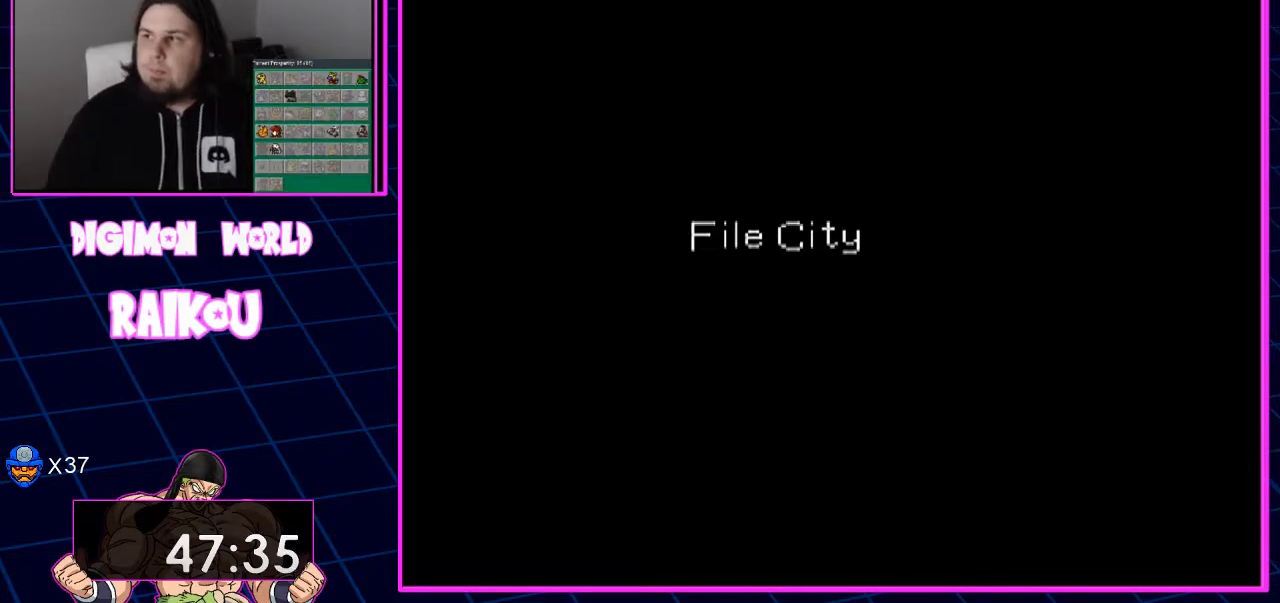
{"dt_ms": 500, "buttons": [], "left_stick": "center", "right_stick": "center", "events": []}
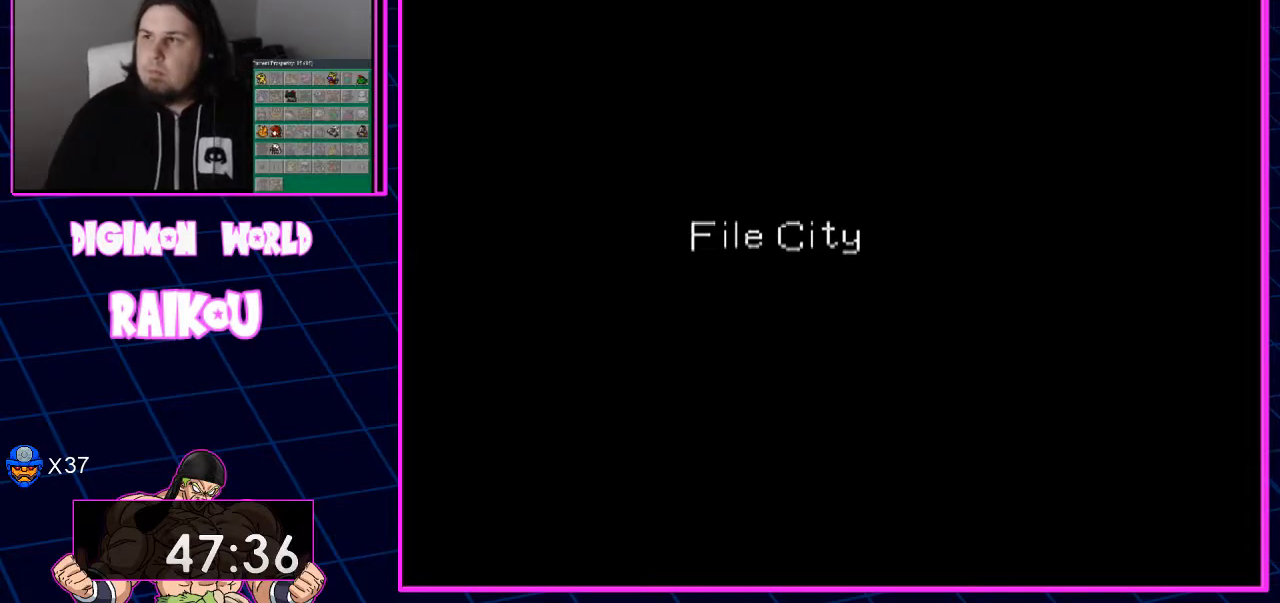
{"dt_ms": 500, "buttons": [], "left_stick": "center", "right_stick": "center", "events": []}
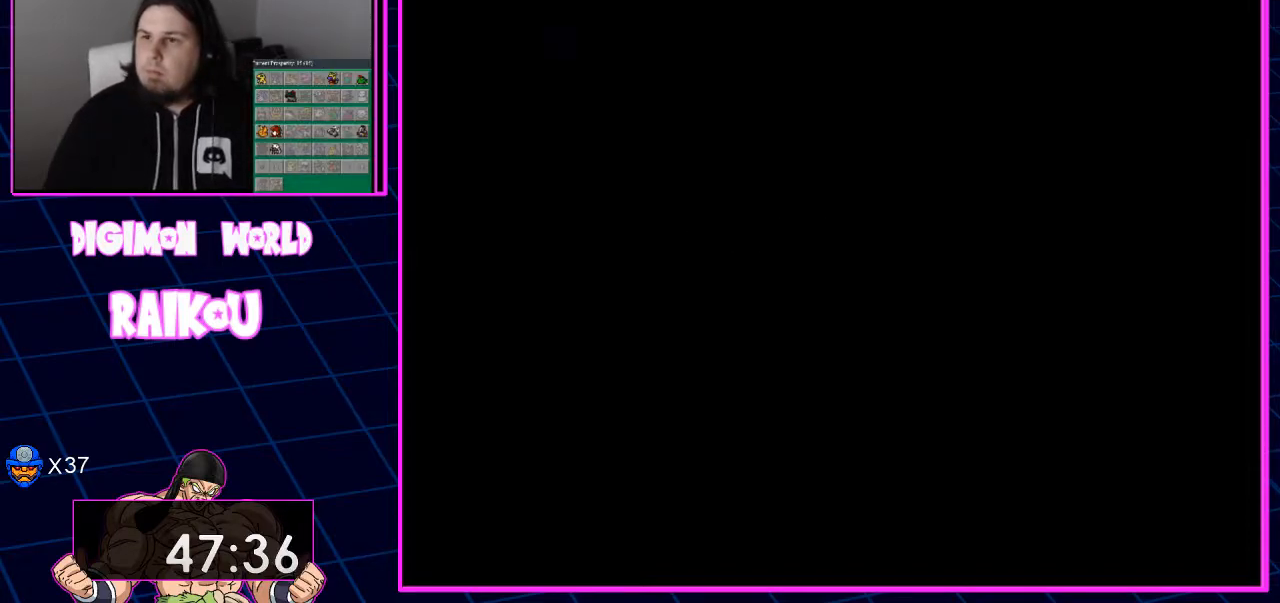
{"dt_ms": 1000, "buttons": ["DPAD_DOWN"], "left_stick": "center", "right_stick": "center"}